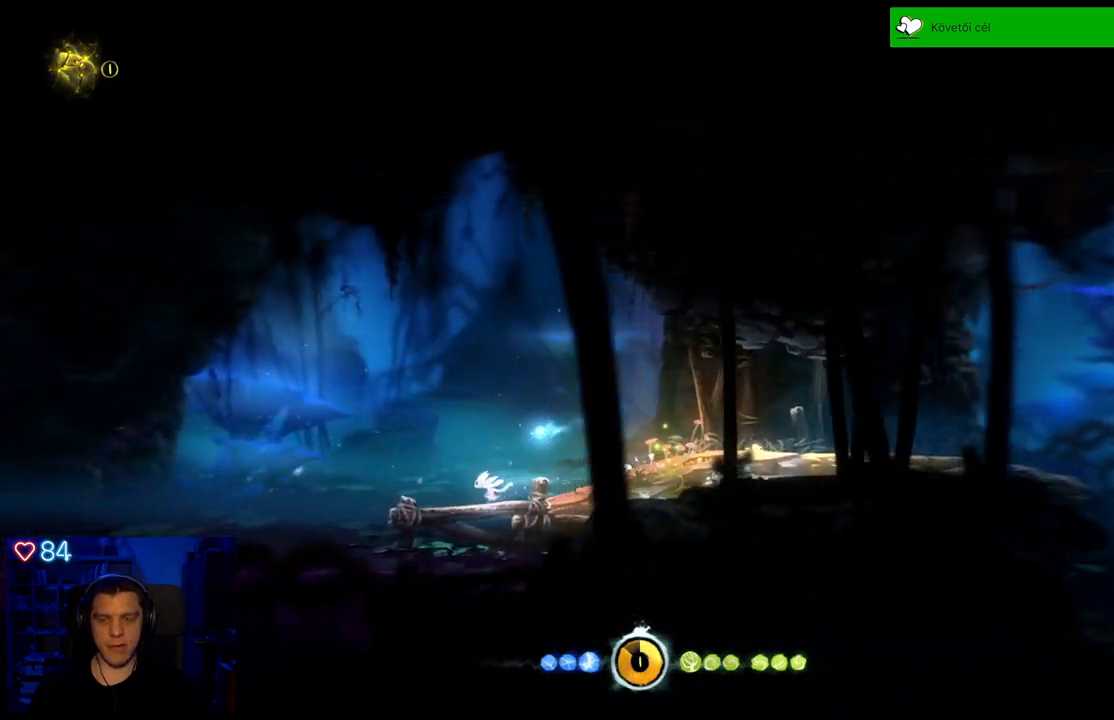
Gameplay with a controller (Xbox layout); each line is a JSON object with the inputs held at the frame after it. "events" lists button and stick changes between this image and that frame as [ms after this image, input, new state], when the widget could be followed in between. Not read: SHARE.
{"buttons": ["A"], "left_stick": "left", "right_stick": "center", "events": [[250, "A", "down"]]}
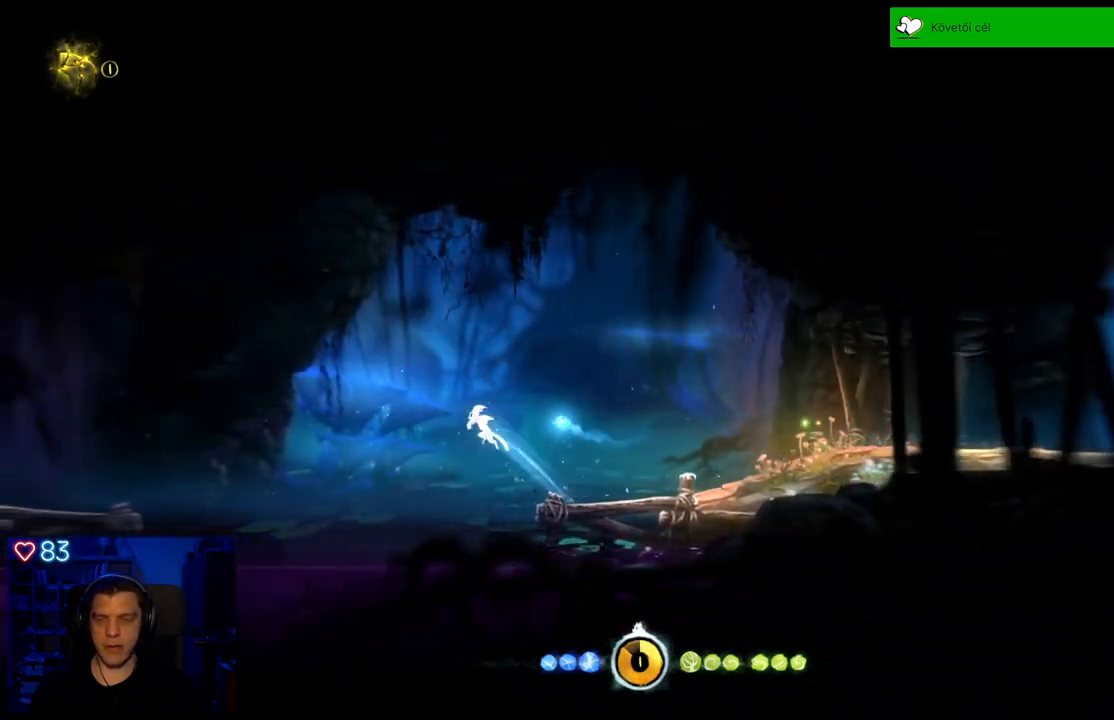
{"buttons": ["A"], "left_stick": "left", "right_stick": "center", "events": [[233, "A", "up"], [483, "A", "down"]]}
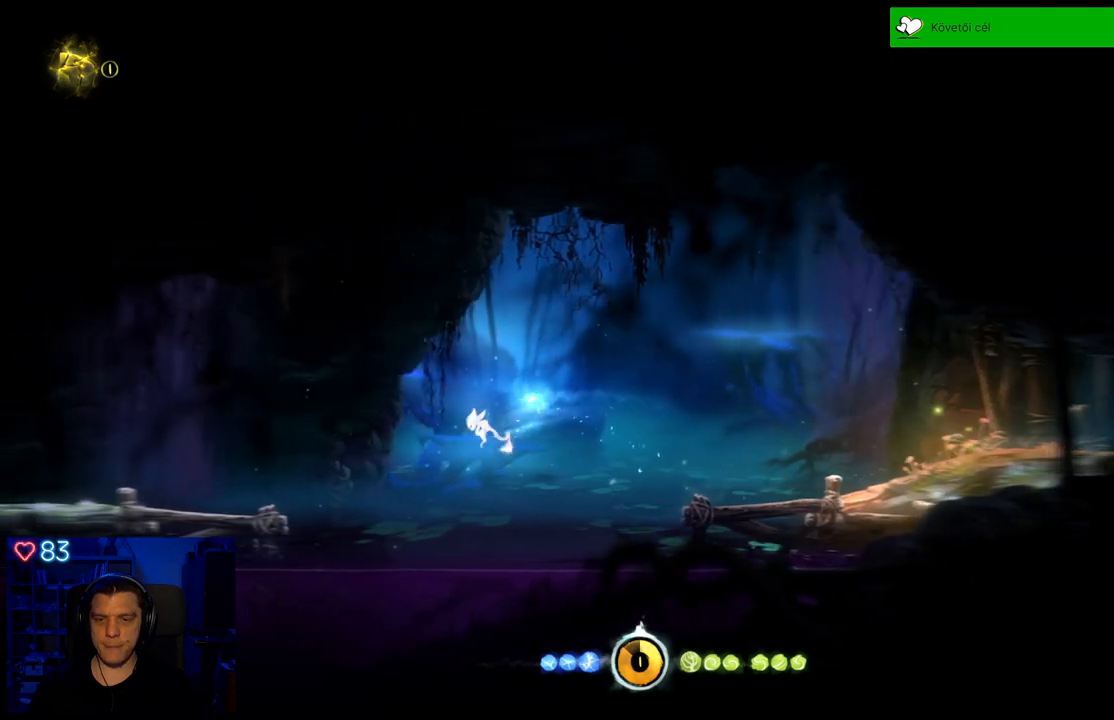
{"buttons": [], "left_stick": "left", "right_stick": "center", "events": [[450, "A", "up"]]}
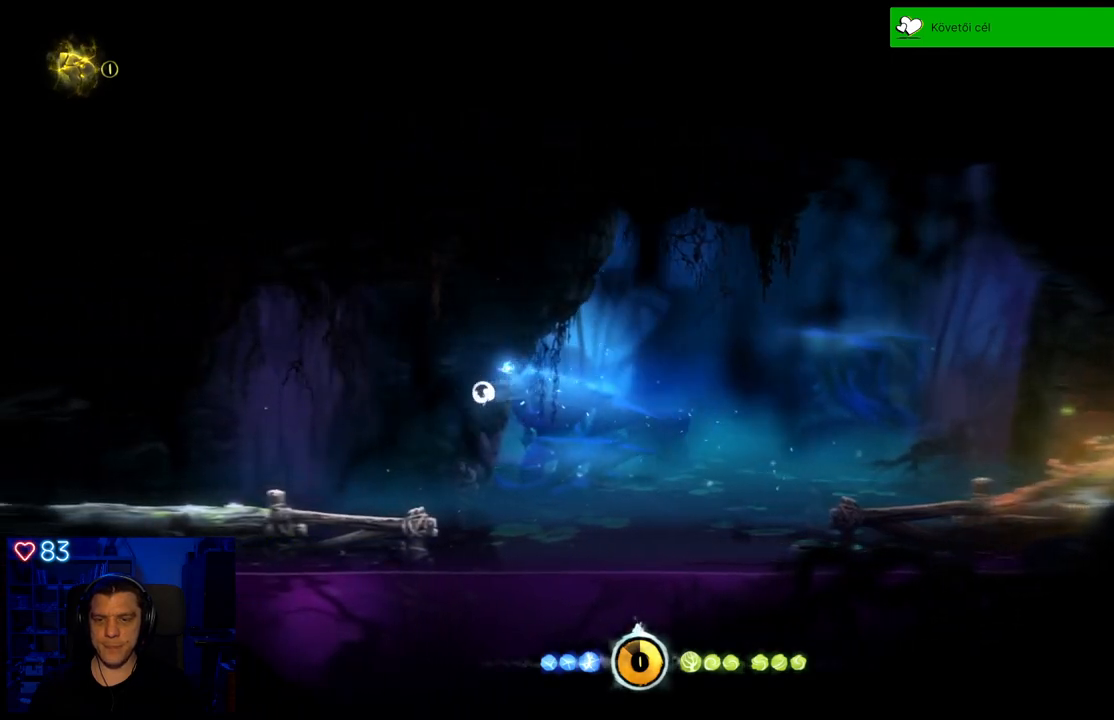
{"buttons": [], "left_stick": "left", "right_stick": "center", "events": []}
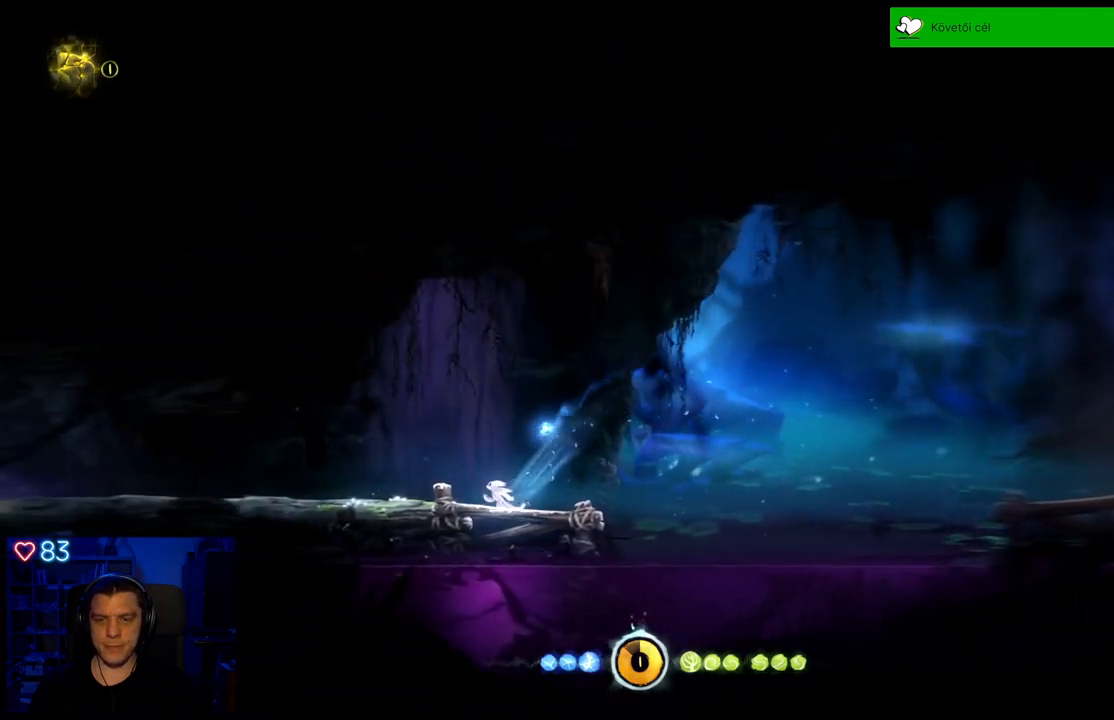
{"buttons": [], "left_stick": "left", "right_stick": "center", "events": []}
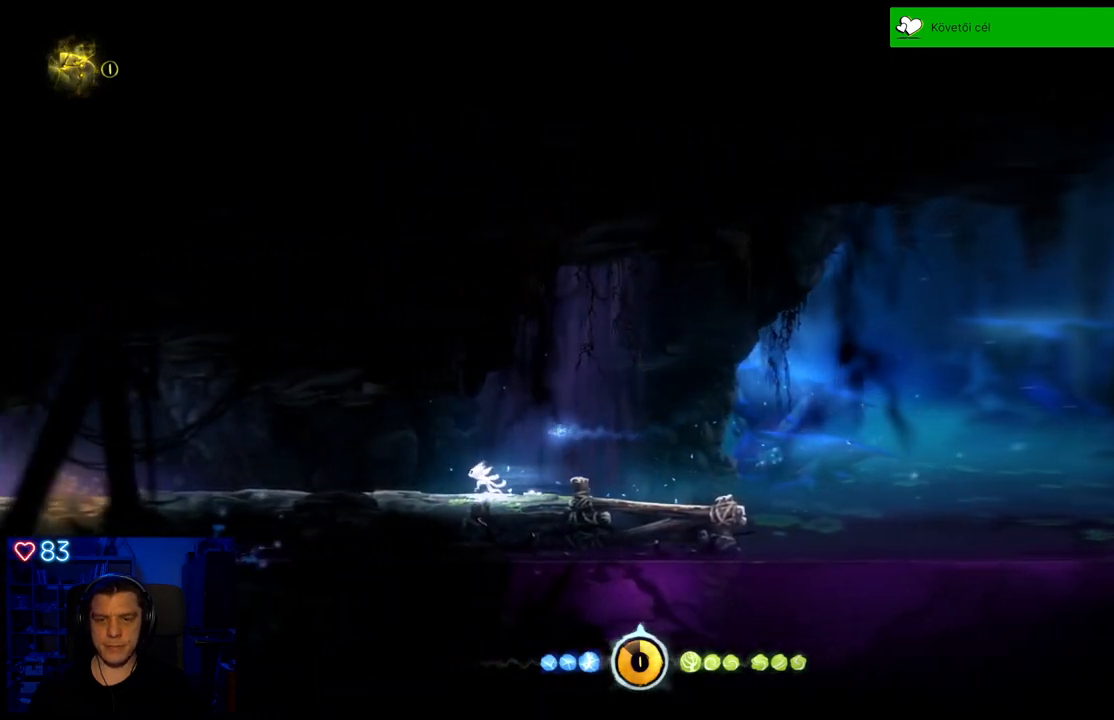
{"buttons": [], "left_stick": "left", "right_stick": "center", "events": []}
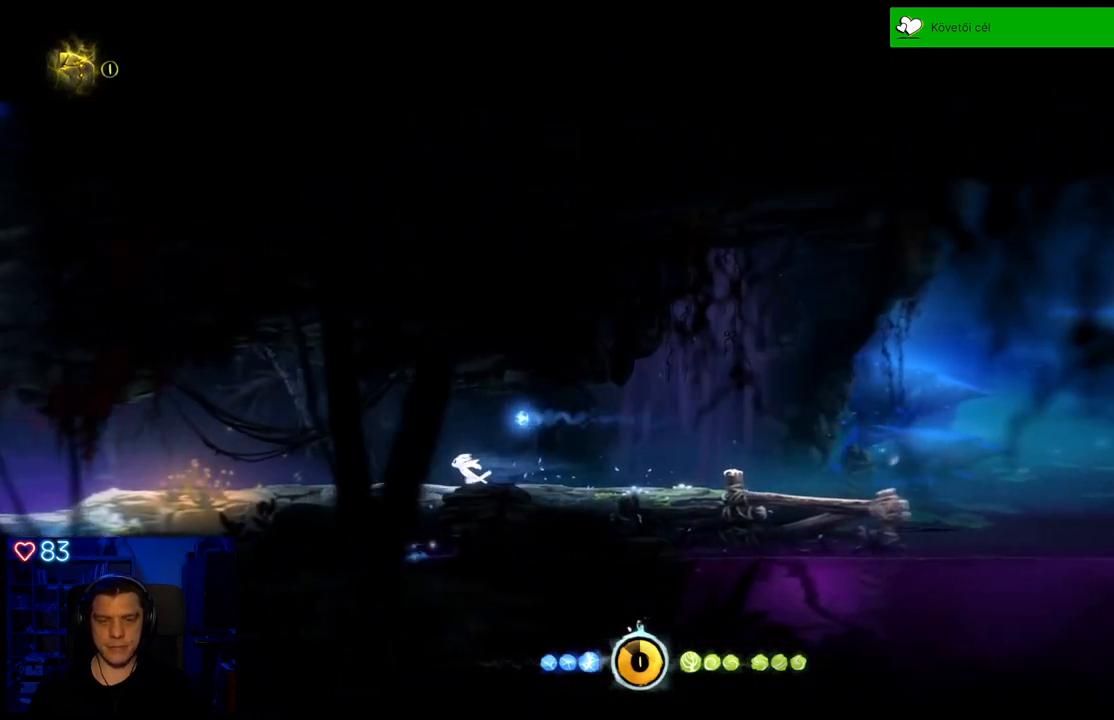
{"buttons": [], "left_stick": "right", "right_stick": "center", "events": [[167, "left_stick", "center"], [367, "left_stick", "right"]]}
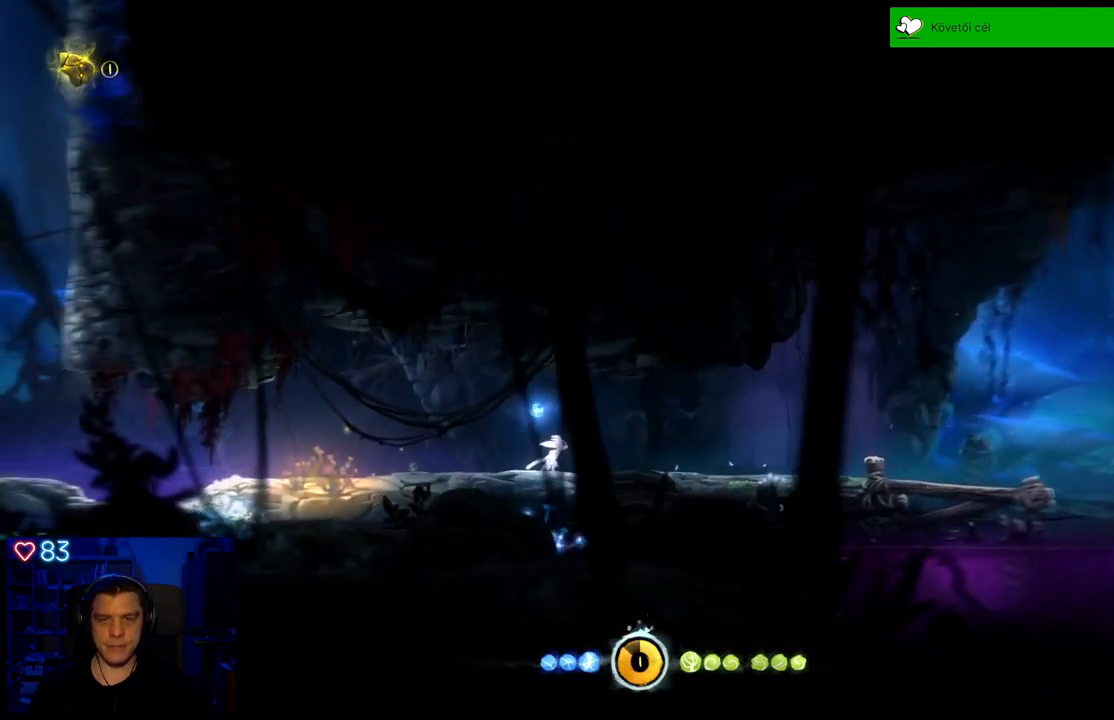
{"buttons": [], "left_stick": "right", "right_stick": "center", "events": []}
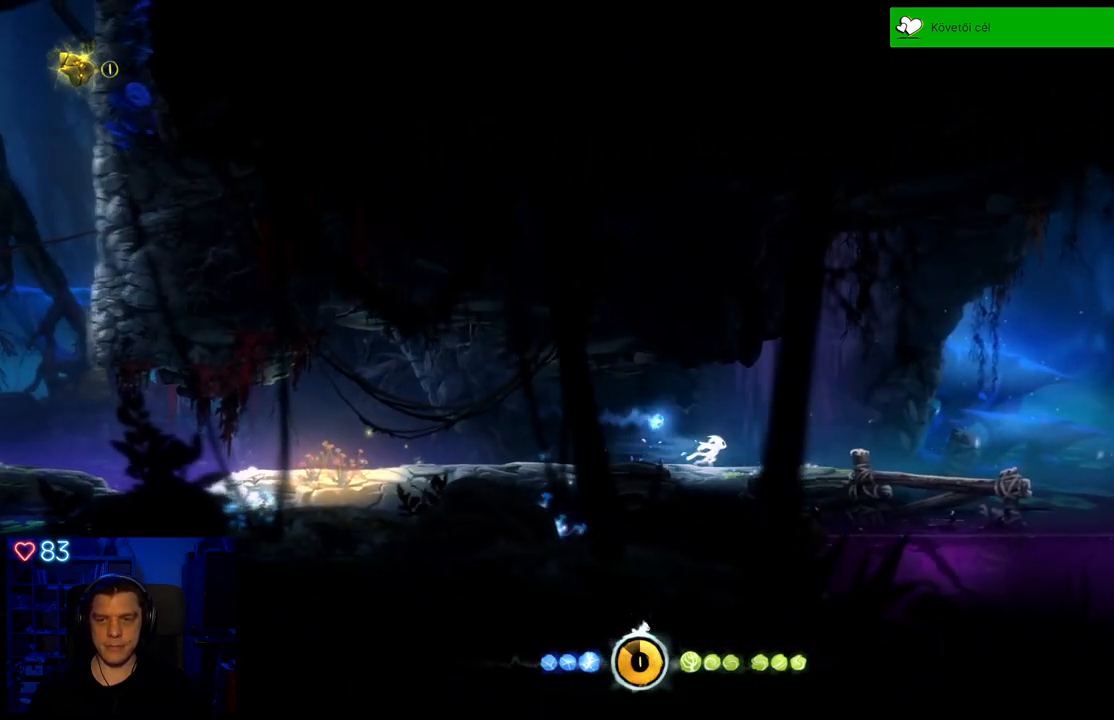
{"buttons": [], "left_stick": "right", "right_stick": "center", "events": []}
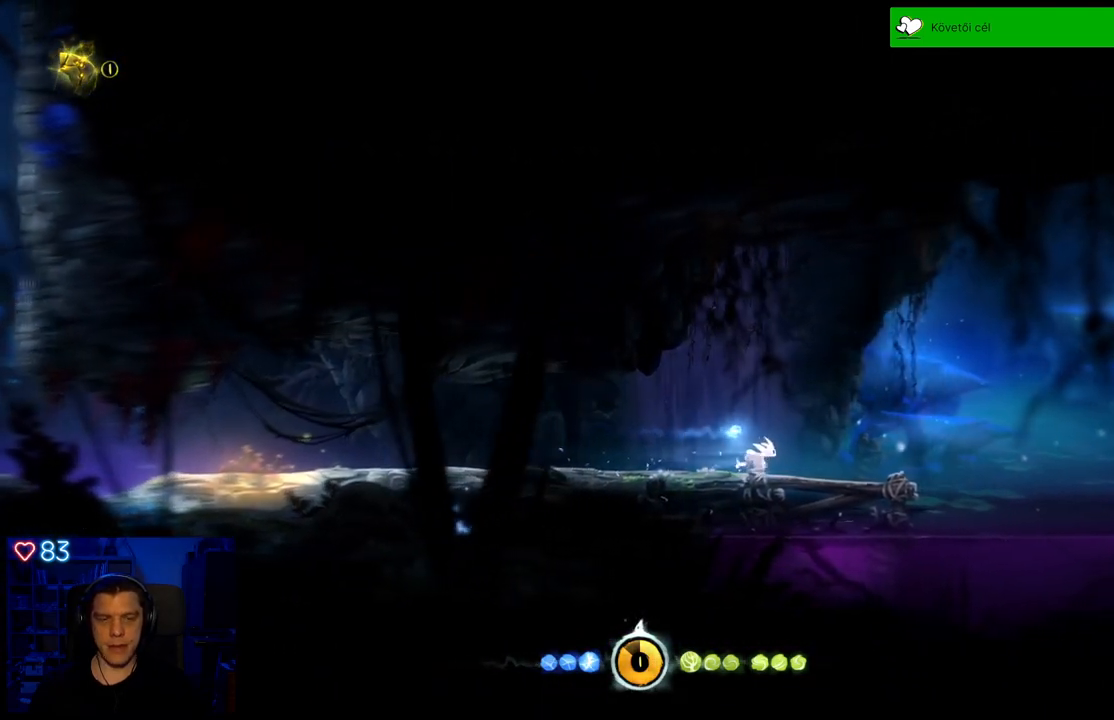
{"buttons": [], "left_stick": "center", "right_stick": "center", "events": [[83, "left_stick", "center"]]}
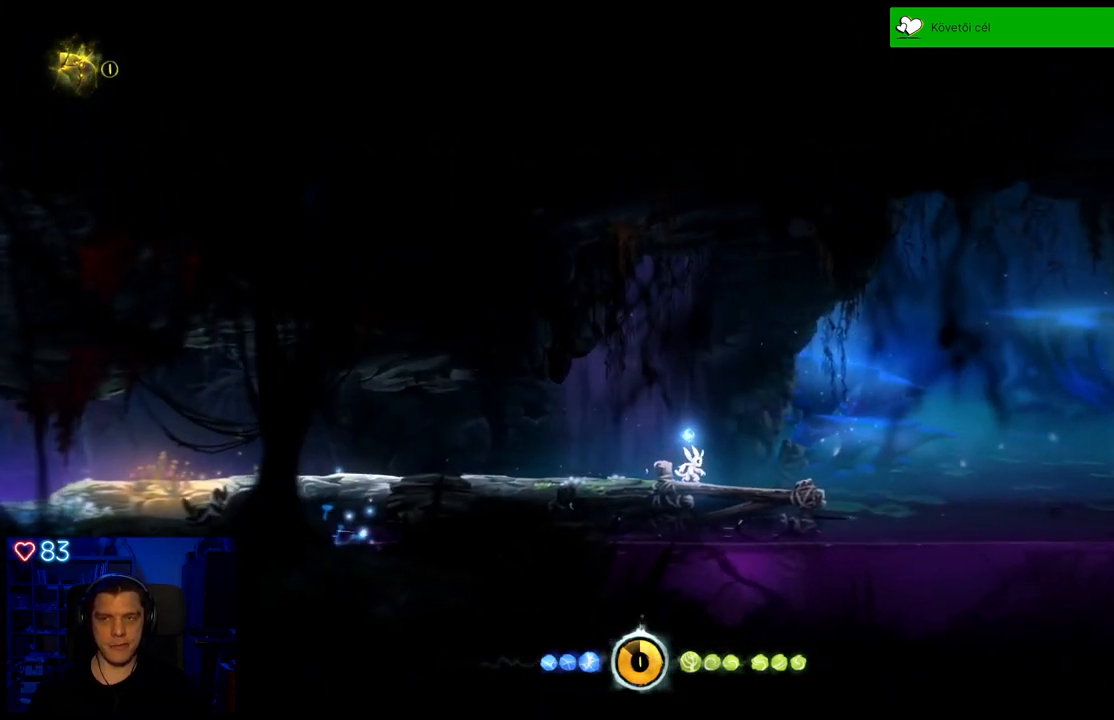
{"buttons": [], "left_stick": "right", "right_stick": "center", "events": [[300, "left_stick", "right"]]}
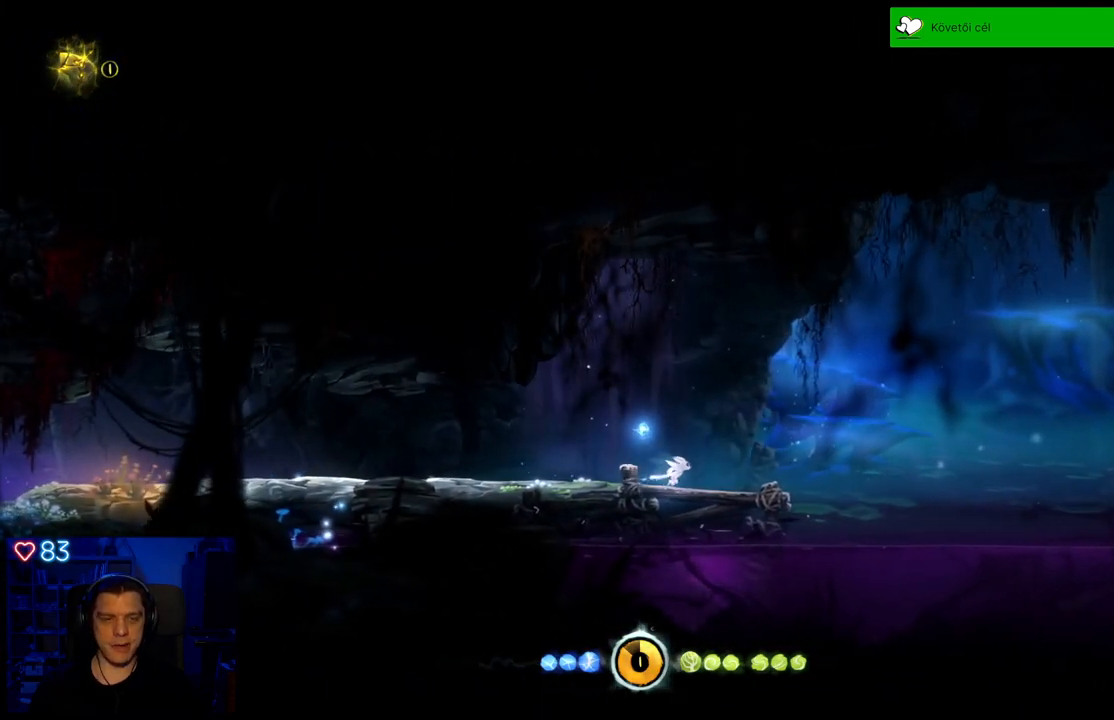
{"buttons": [], "left_stick": "center", "right_stick": "center", "events": [[183, "left_stick", "center"]]}
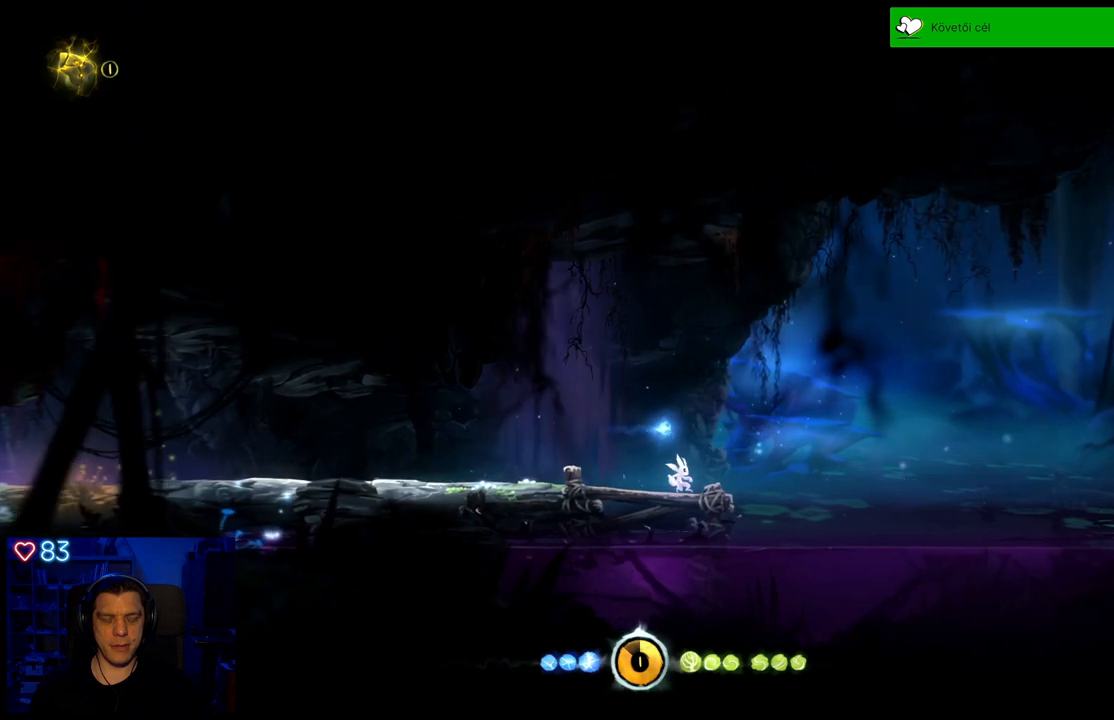
{"buttons": [], "left_stick": "center", "right_stick": "center", "events": []}
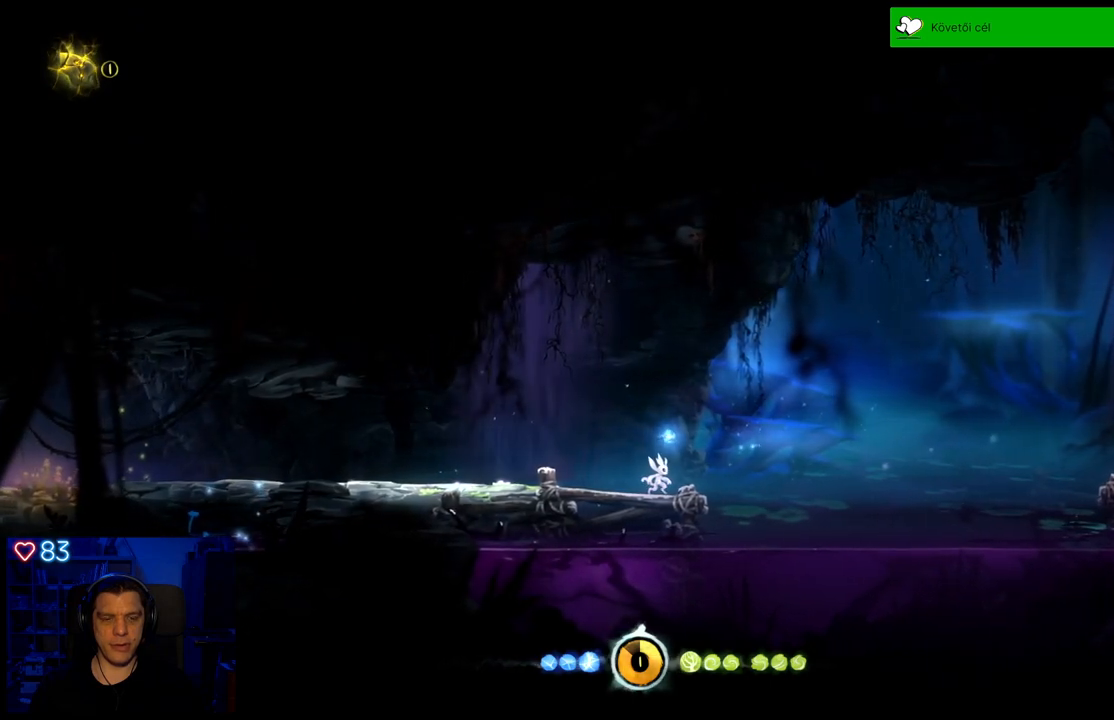
{"buttons": [], "left_stick": "center", "right_stick": "center", "events": []}
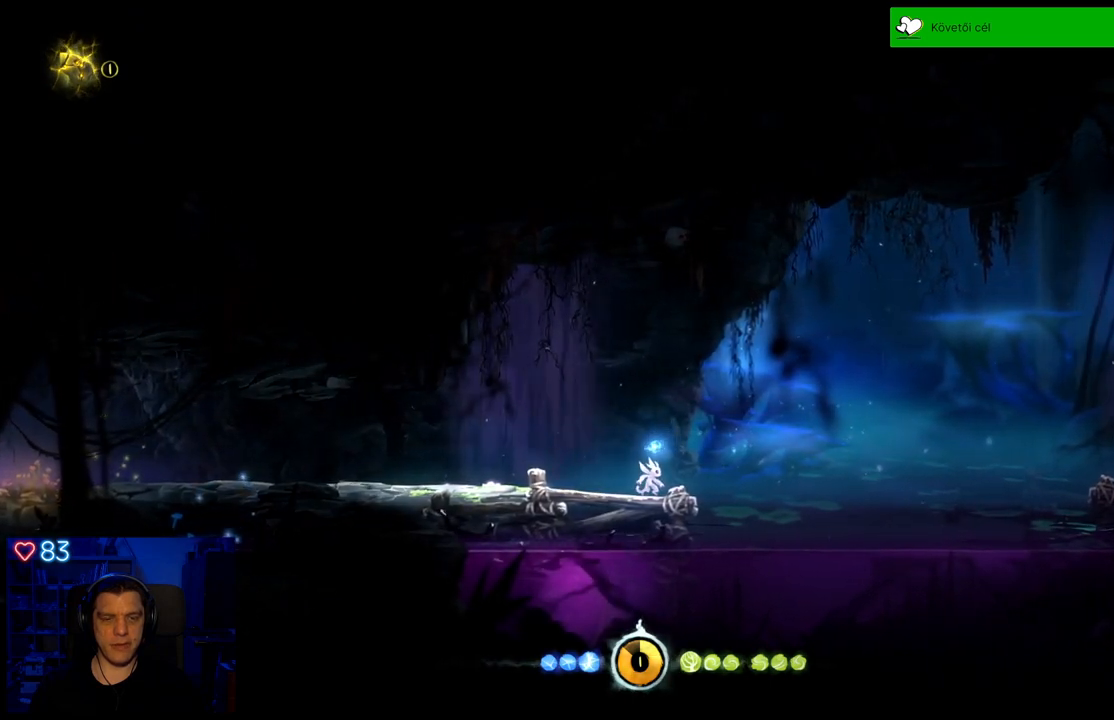
{"buttons": [], "left_stick": "center", "right_stick": "center", "events": []}
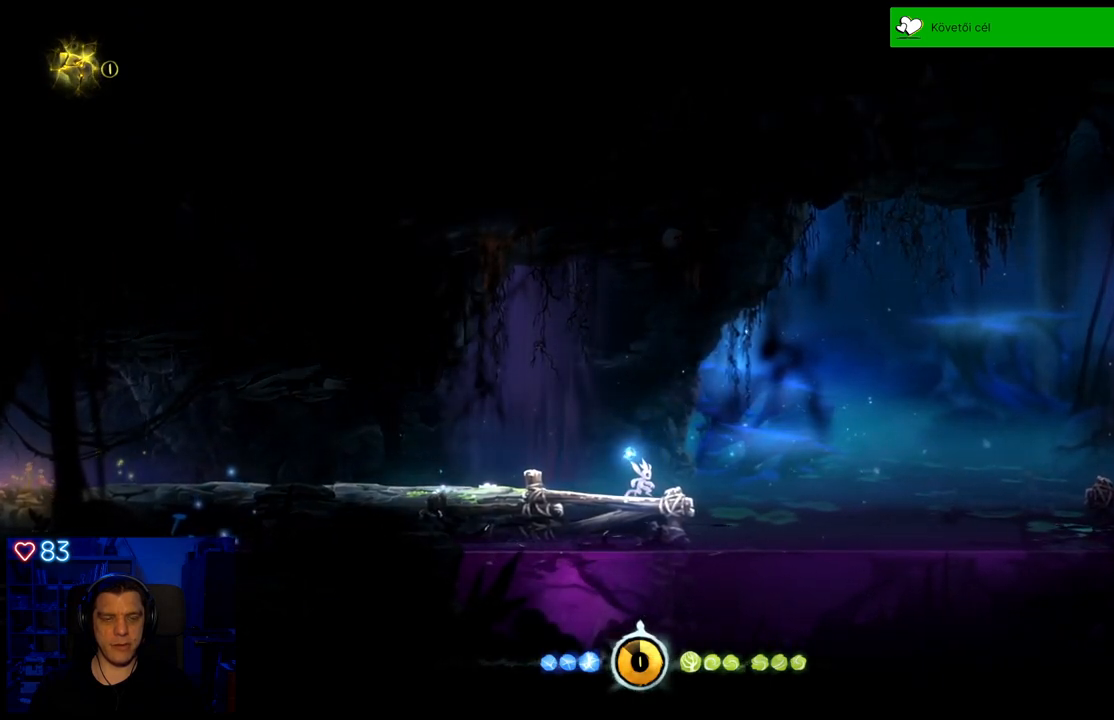
{"buttons": [], "left_stick": "center", "right_stick": "center", "events": [[133, "left_stick", "up-left"], [333, "left_stick", "center"]]}
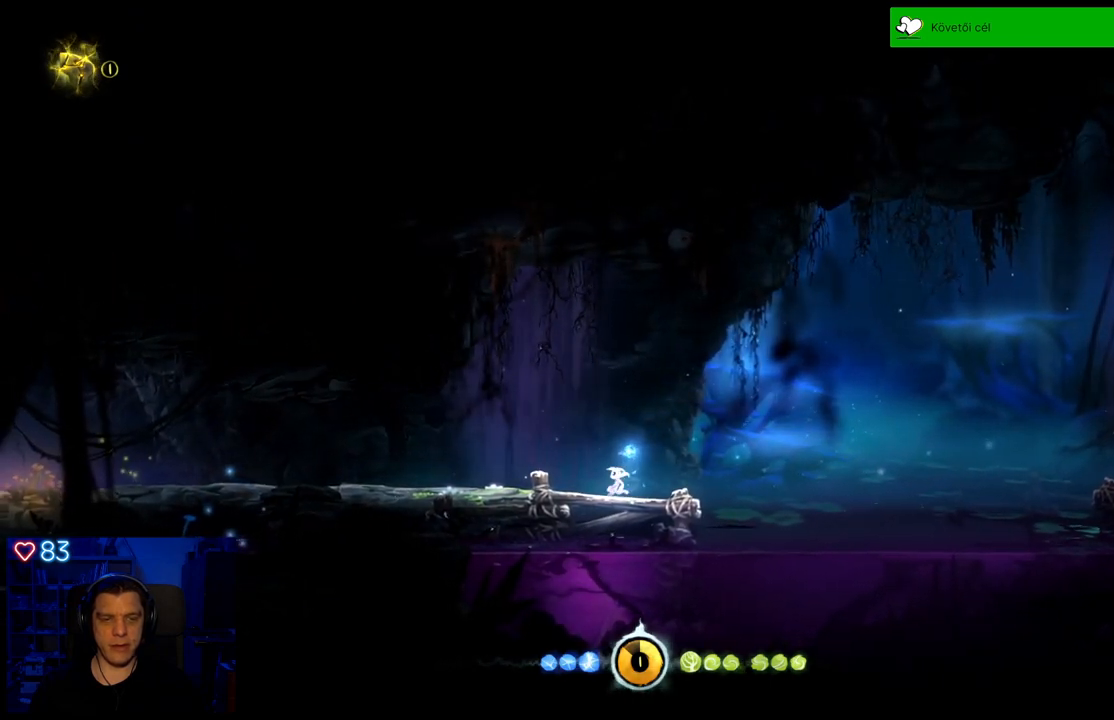
{"buttons": [], "left_stick": "center", "right_stick": "center", "events": []}
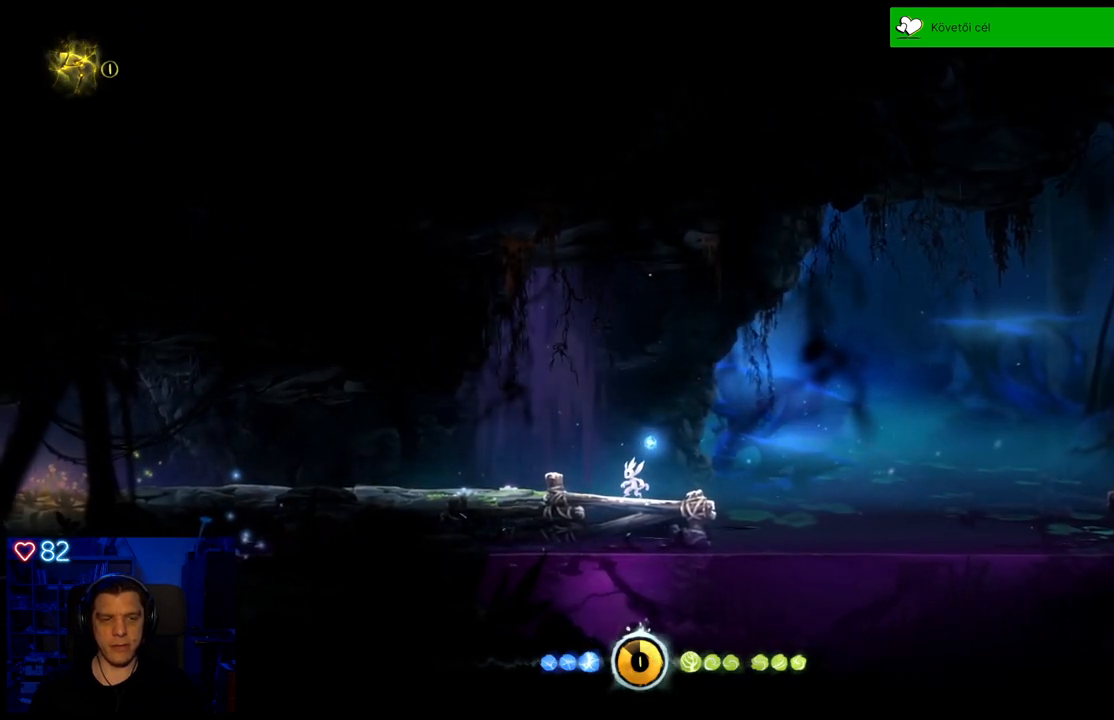
{"buttons": [], "left_stick": "center", "right_stick": "center", "events": [[83, "left_stick", "left"], [417, "left_stick", "center"]]}
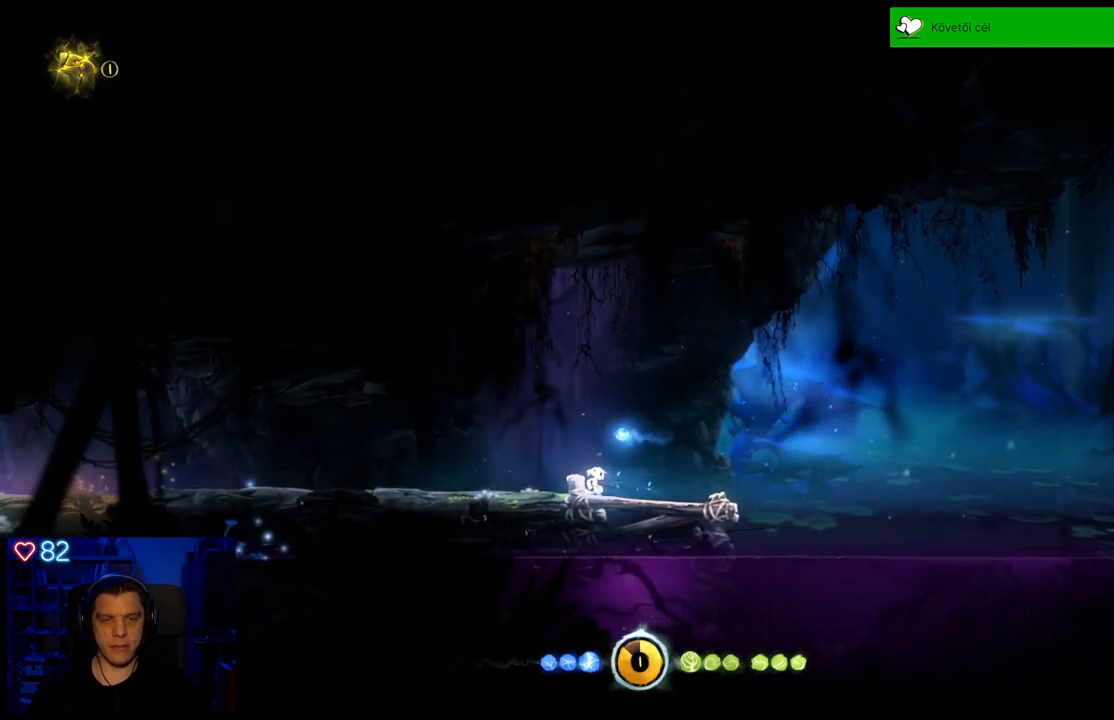
{"buttons": [], "left_stick": "right", "right_stick": "center", "events": [[433, "left_stick", "right"]]}
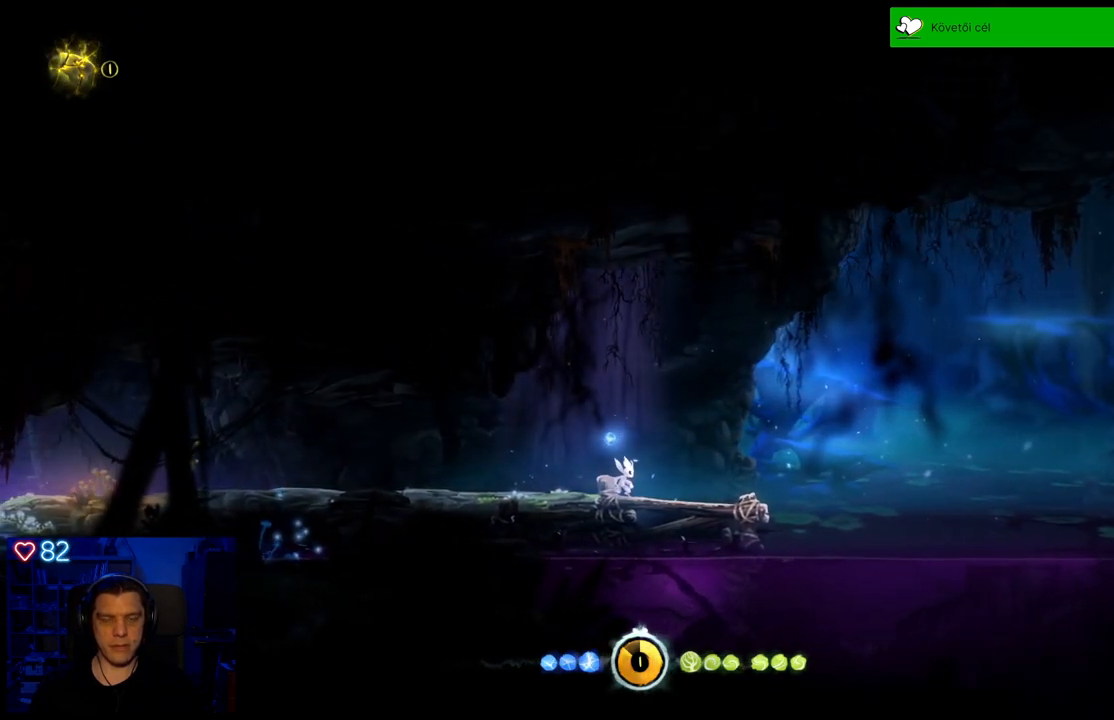
{"buttons": [], "left_stick": "right", "right_stick": "center", "events": []}
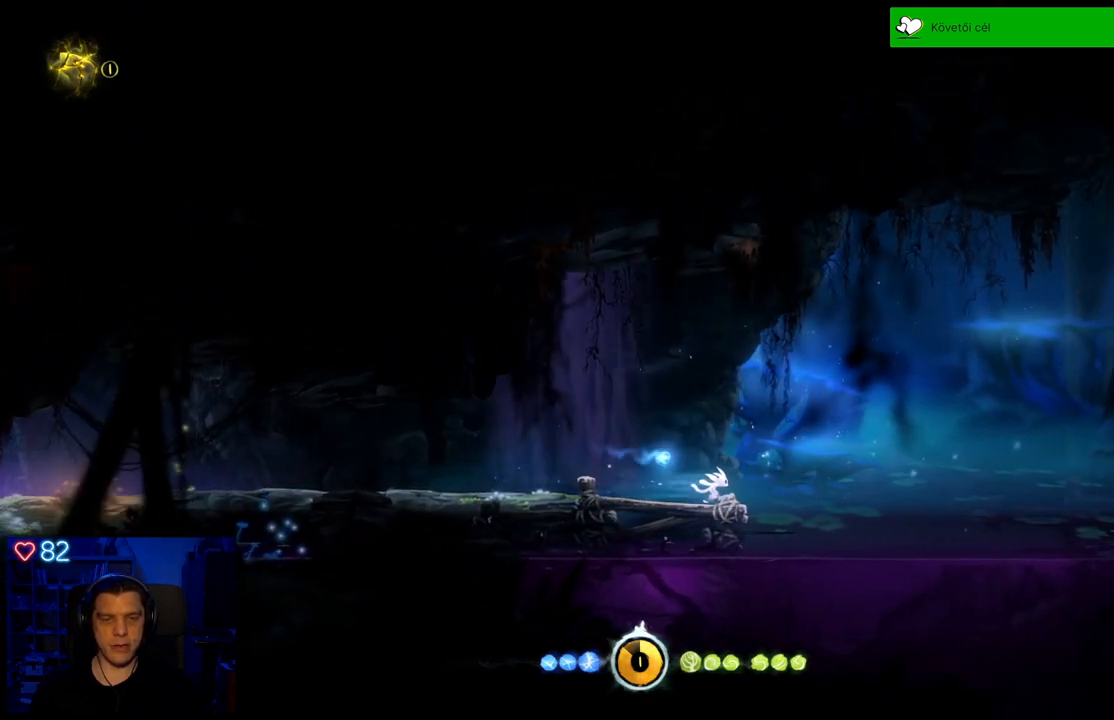
{"buttons": ["A"], "left_stick": "right", "right_stick": "center", "events": [[17, "A", "down"]]}
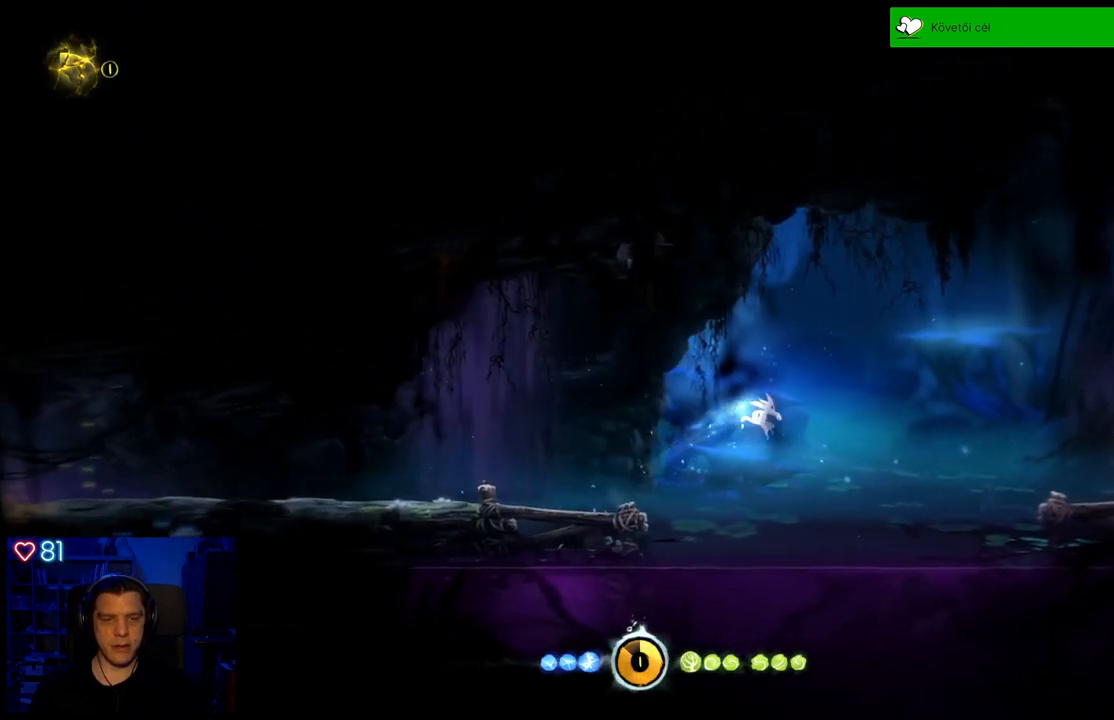
{"buttons": ["A"], "left_stick": "right", "right_stick": "center", "events": [[50, "A", "up"], [233, "A", "down"]]}
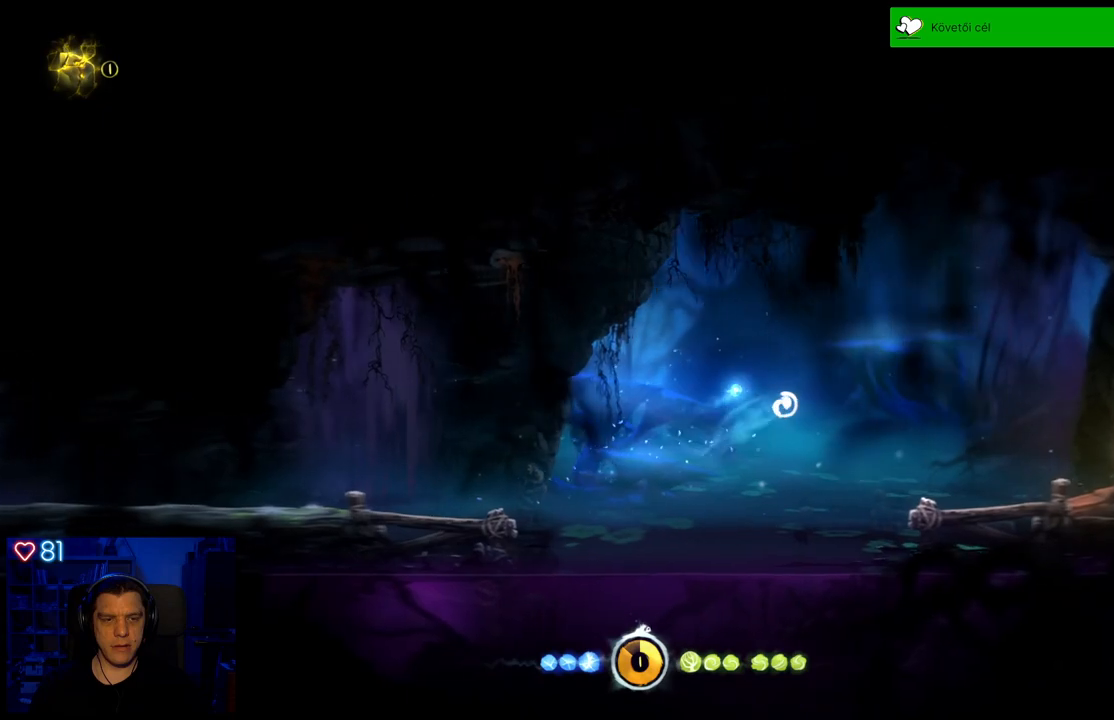
{"buttons": [], "left_stick": "right", "right_stick": "center", "events": [[117, "A", "up"]]}
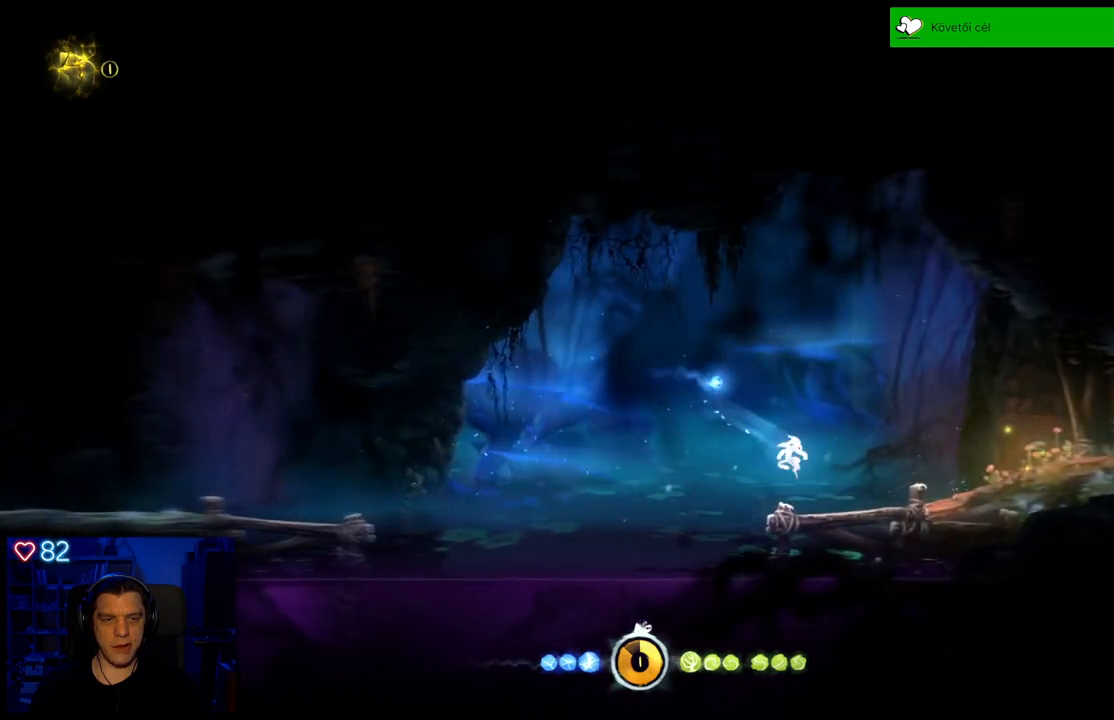
{"buttons": [], "left_stick": "right", "right_stick": "center", "events": []}
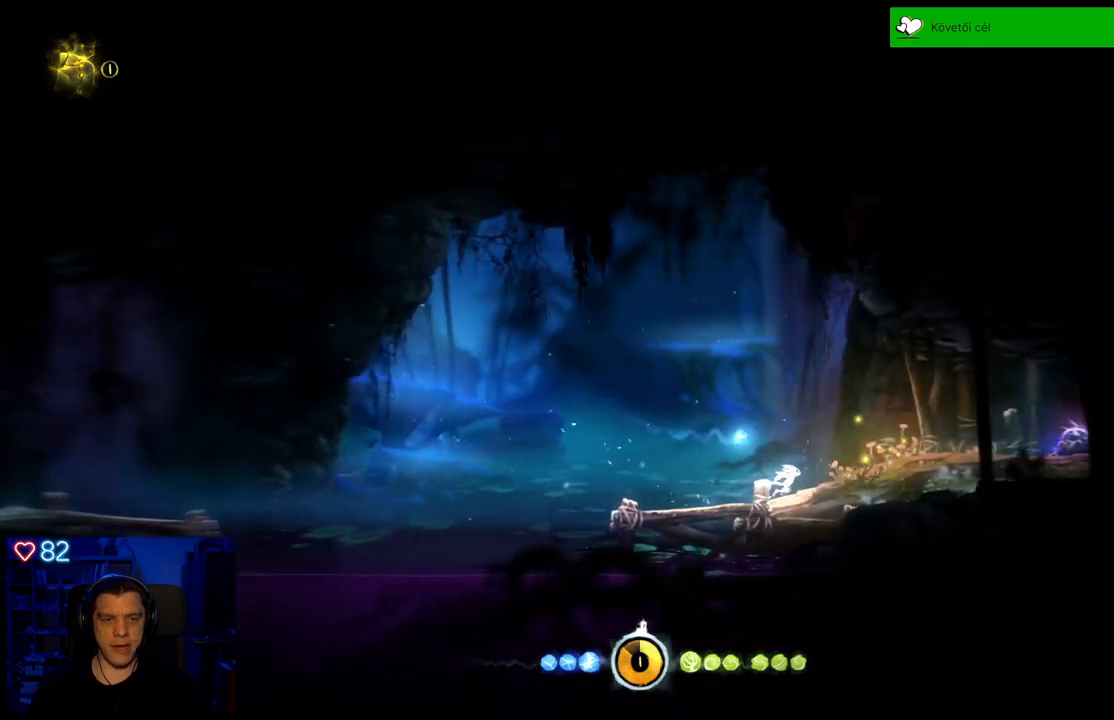
{"buttons": [], "left_stick": "right", "right_stick": "center", "events": []}
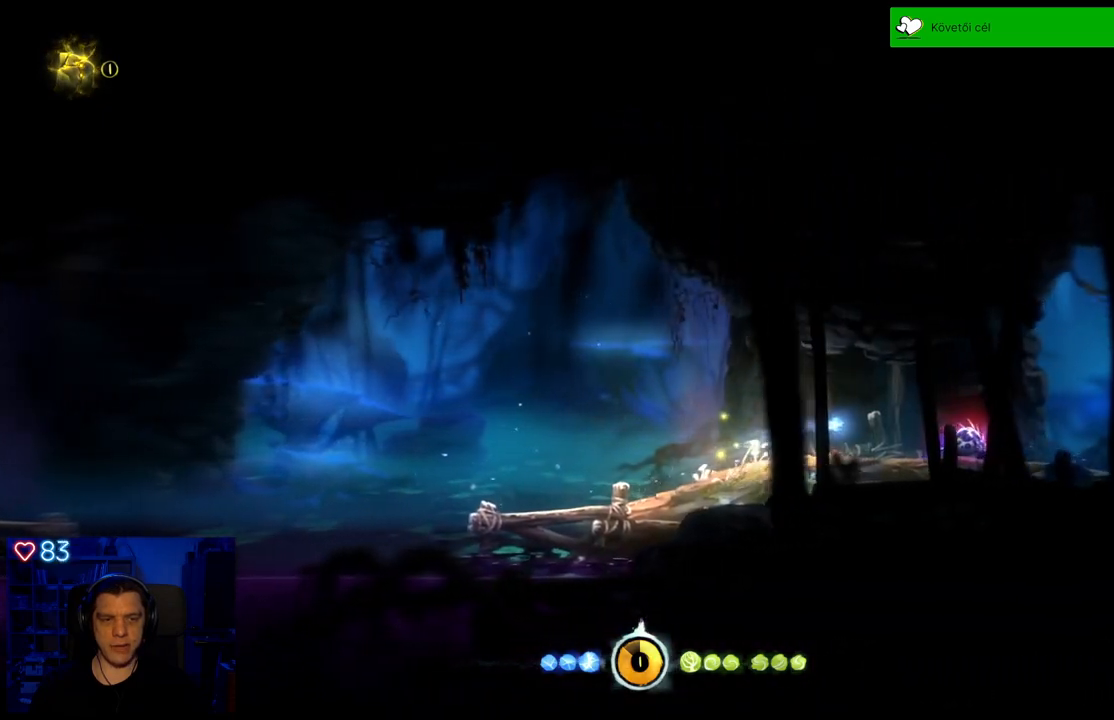
{"buttons": [], "left_stick": "center", "right_stick": "center", "events": [[50, "X", "down"], [183, "X", "up"], [217, "X", "down"], [217, "left_stick", "center"], [317, "X", "up"], [383, "X", "down"], [467, "X", "up"]]}
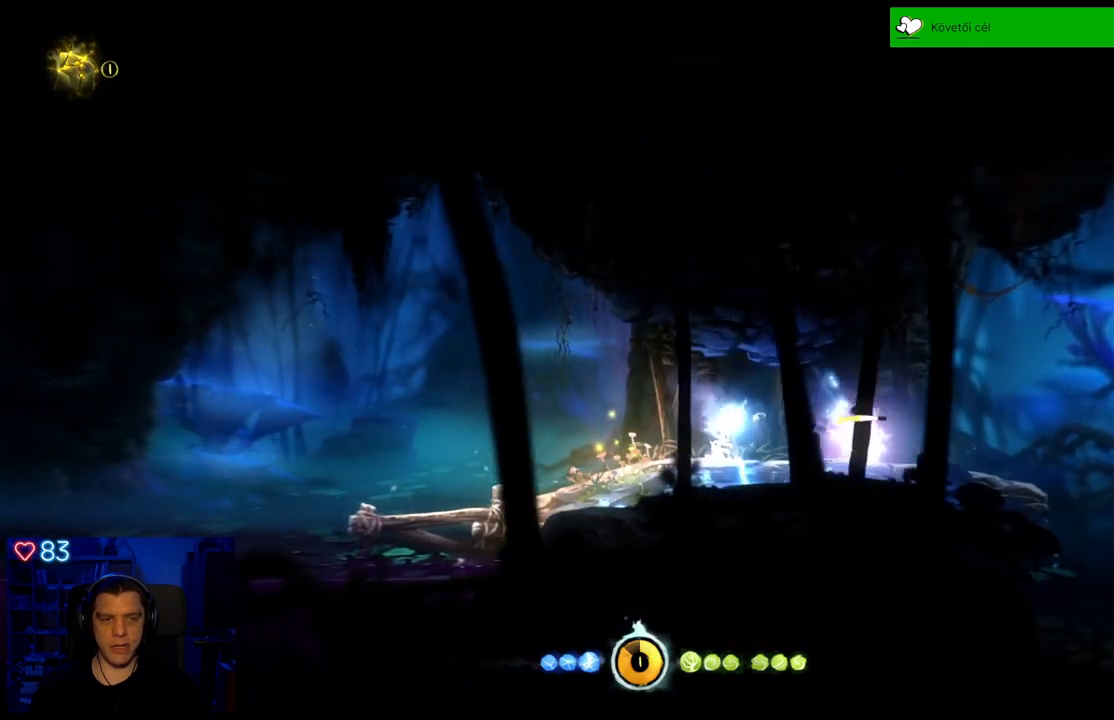
{"buttons": ["X"], "left_stick": "center", "right_stick": "center", "events": [[33, "X", "down"], [133, "X", "up"], [233, "X", "down"], [350, "X", "up"], [433, "X", "down"]]}
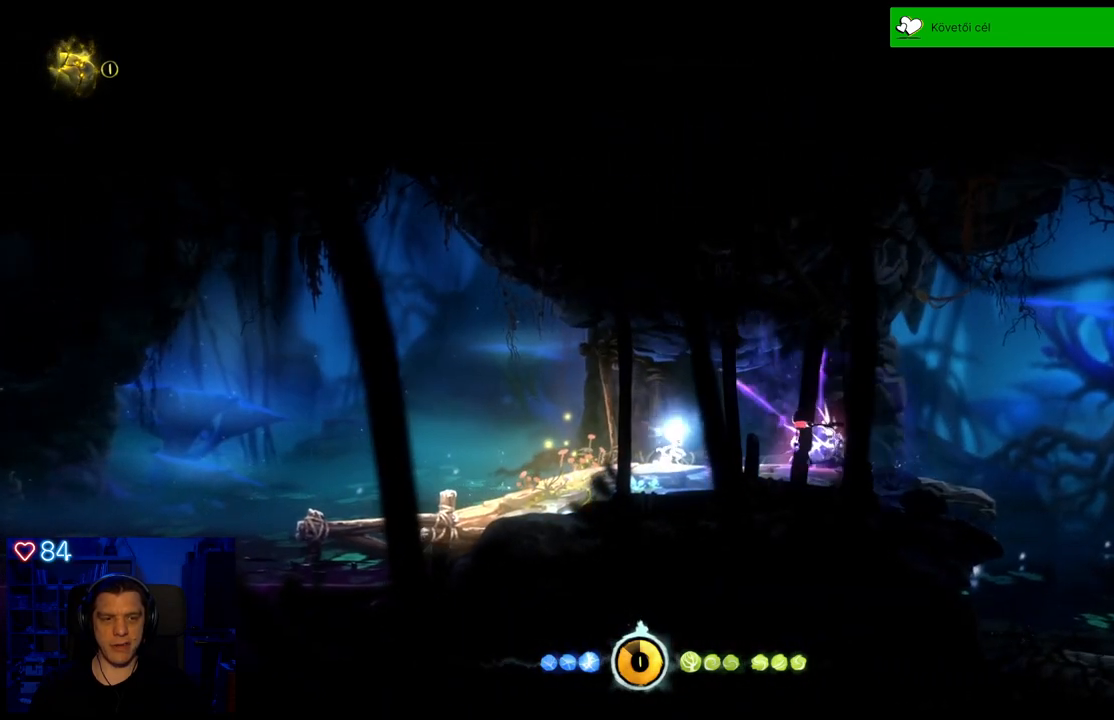
{"buttons": ["A"], "left_stick": "left", "right_stick": "center", "events": [[17, "X", "up"], [100, "X", "down"], [167, "X", "up"], [250, "X", "down"], [300, "left_stick", "left"], [317, "X", "up"], [417, "A", "down"]]}
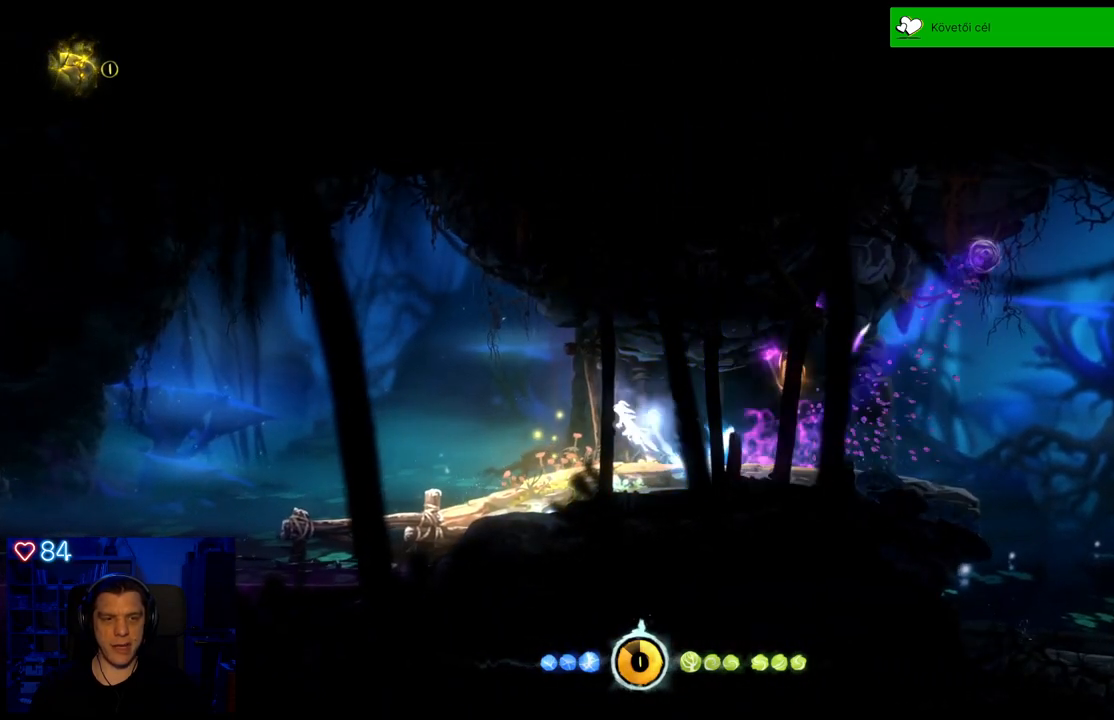
{"buttons": [], "left_stick": "center", "right_stick": "center", "events": [[117, "A", "up"], [167, "left_stick", "up-left"], [267, "left_stick", "center"]]}
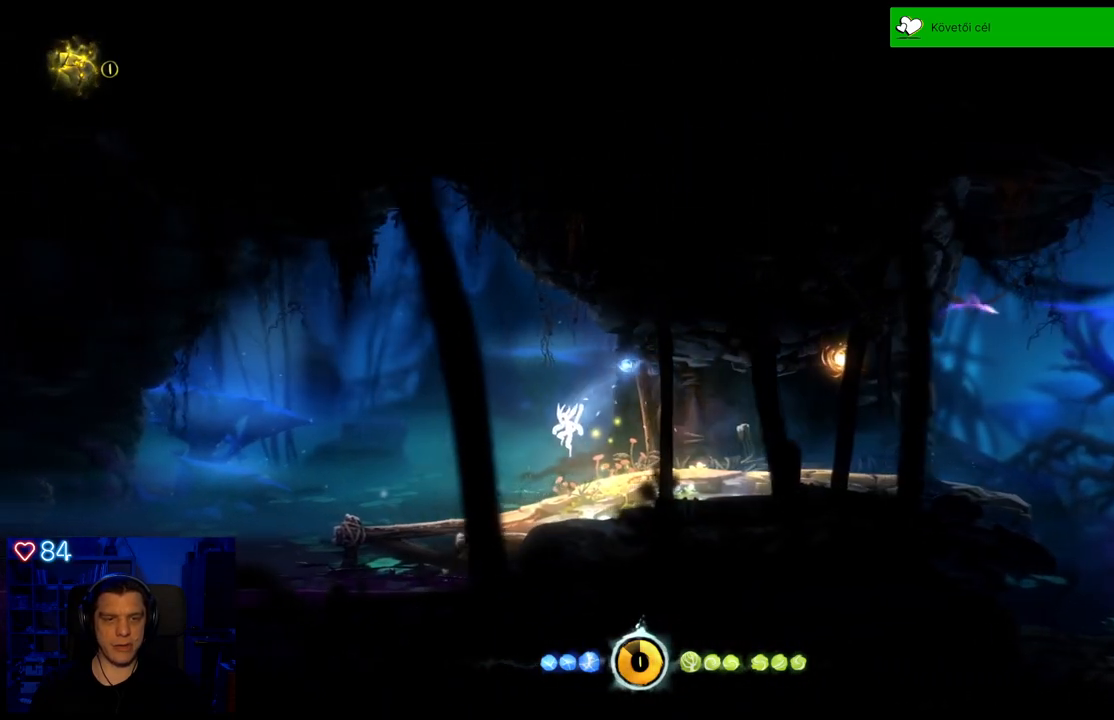
{"buttons": [], "left_stick": "right", "right_stick": "center", "events": [[183, "left_stick", "right"]]}